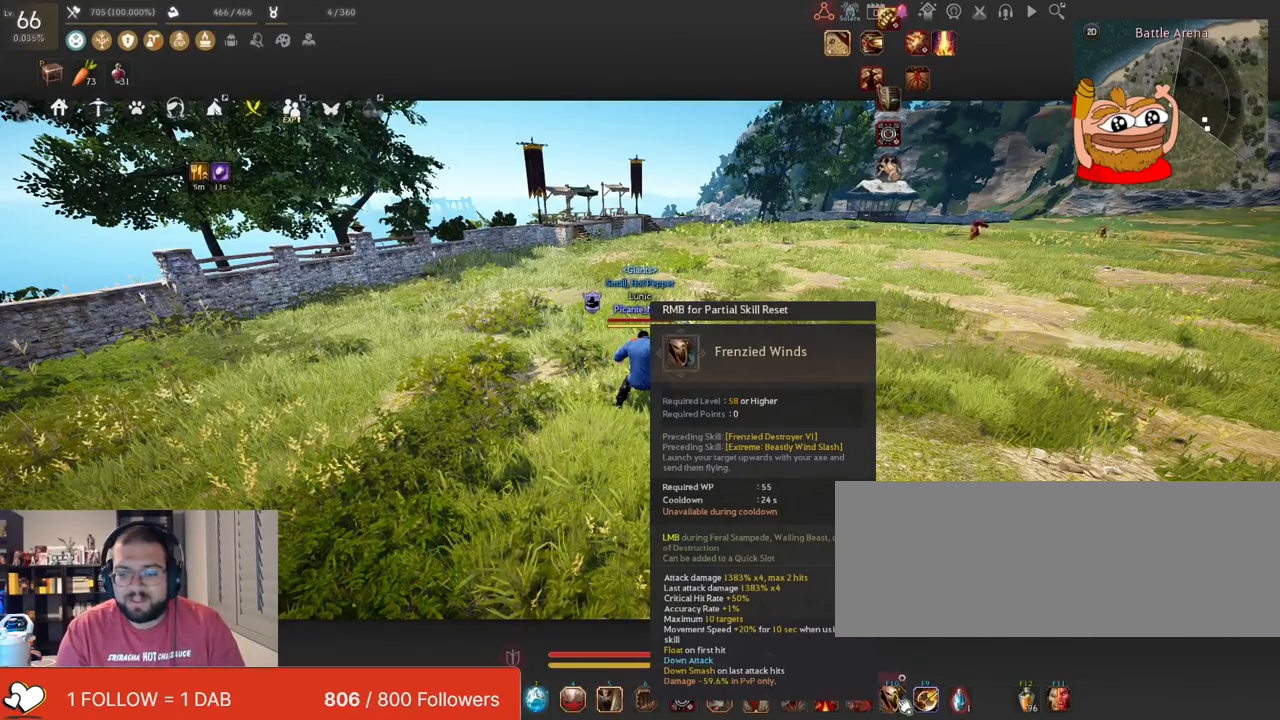
Gameplay with keyboard and mouse; each line is a JSON object with the keys and mouse buttons held at the frame after it. "events" lists presses ("down") and releases ("up") of "a", "c", "d", "e", "f", "q", "s", "shift", "space", "tab", "w", "x", "z", "mouse_left" and "mouse_right" between this image and that frame as [ms after this image, input, new state], when the widget could be followed in between. "mouse_left", "mouse_right" = the "left", "right" buttons of the "mouse" list. No other keys are recorded. Mouse movement is not recorded.
{"keys": ["a"], "mouse": ["right"], "events": [[250, "a", "down"], [484, "mouse_right", "down"]]}
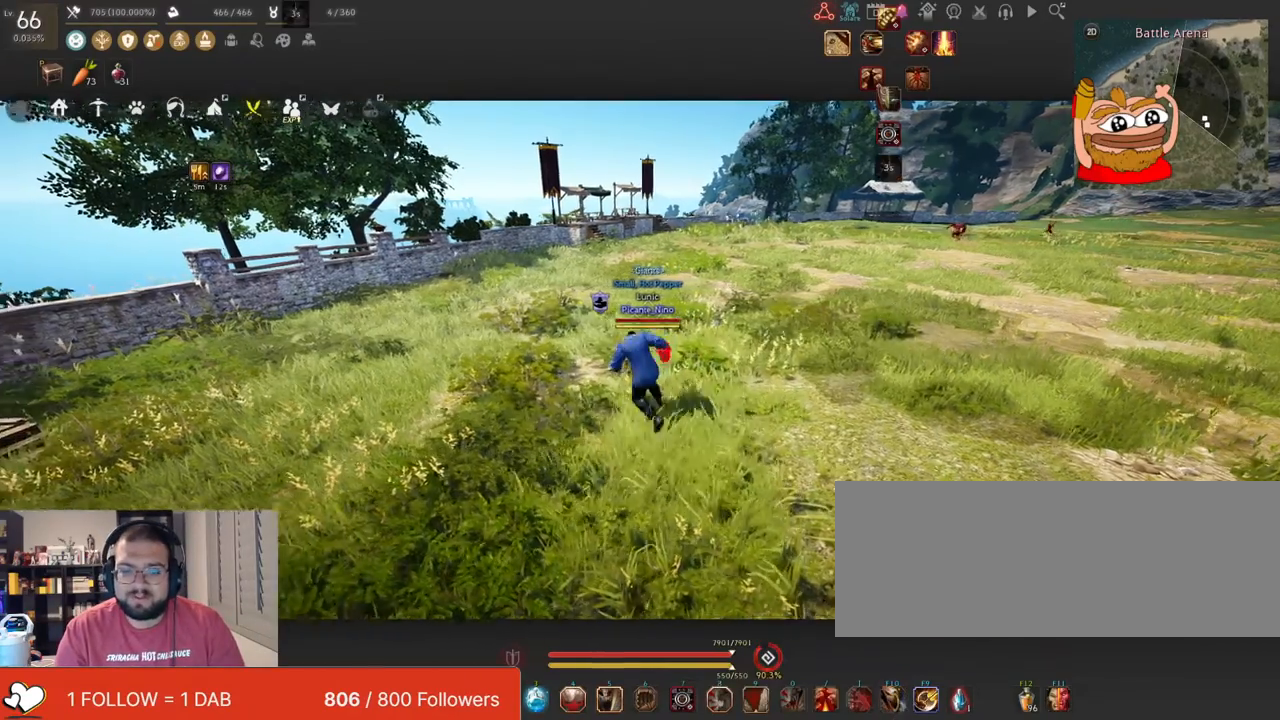
{"keys": [], "mouse": [], "events": [[150, "mouse_right", "up"], [217, "a", "up"]]}
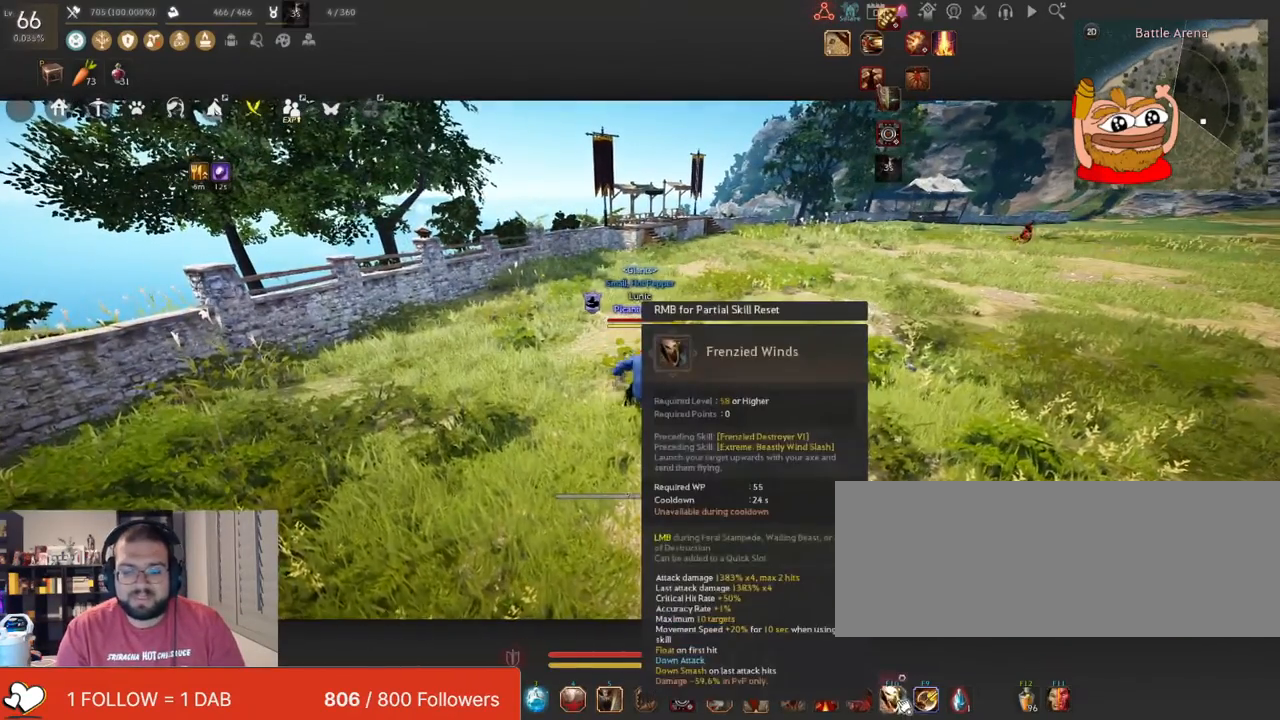
{"keys": [], "mouse": [], "events": []}
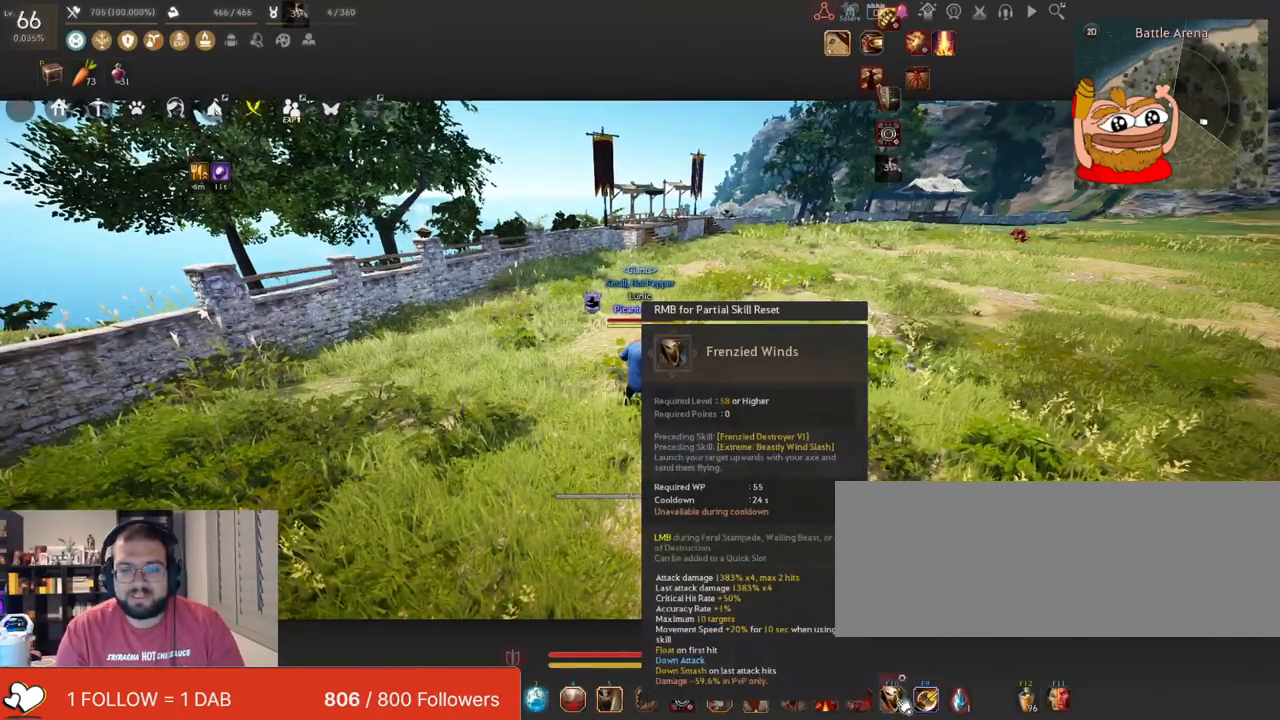
{"keys": [], "mouse": [], "events": []}
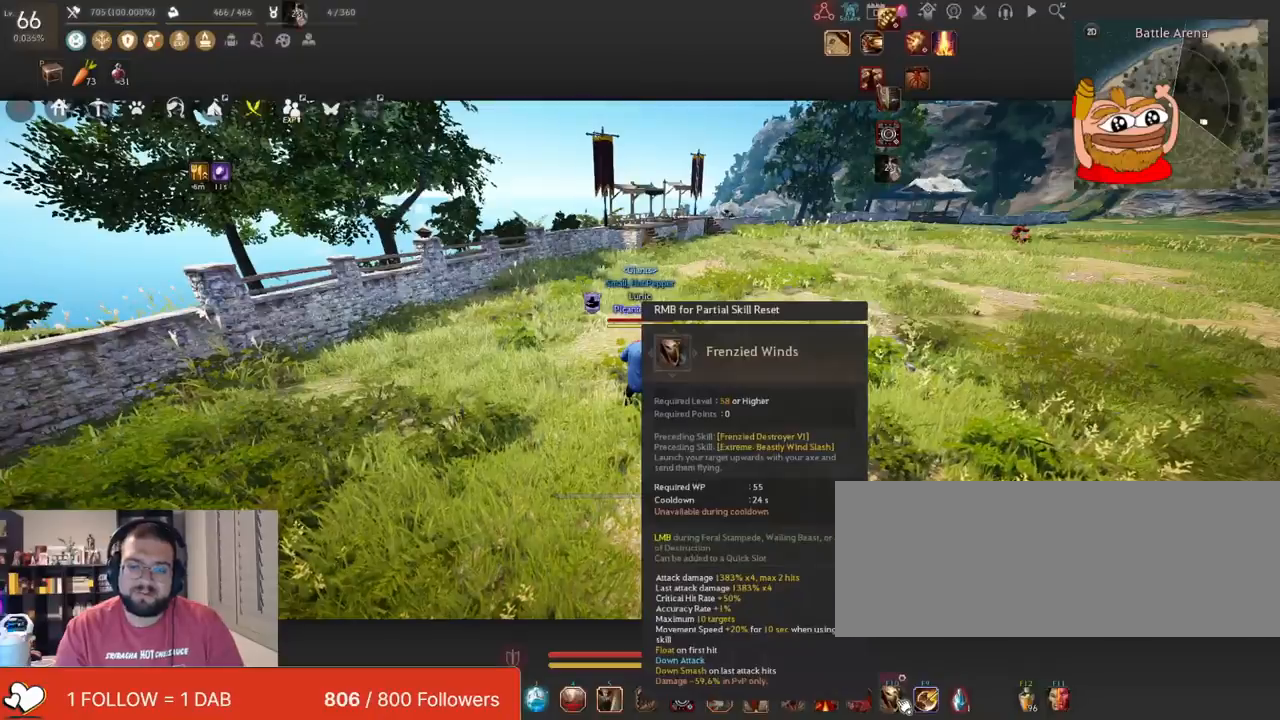
{"keys": [], "mouse": [], "events": []}
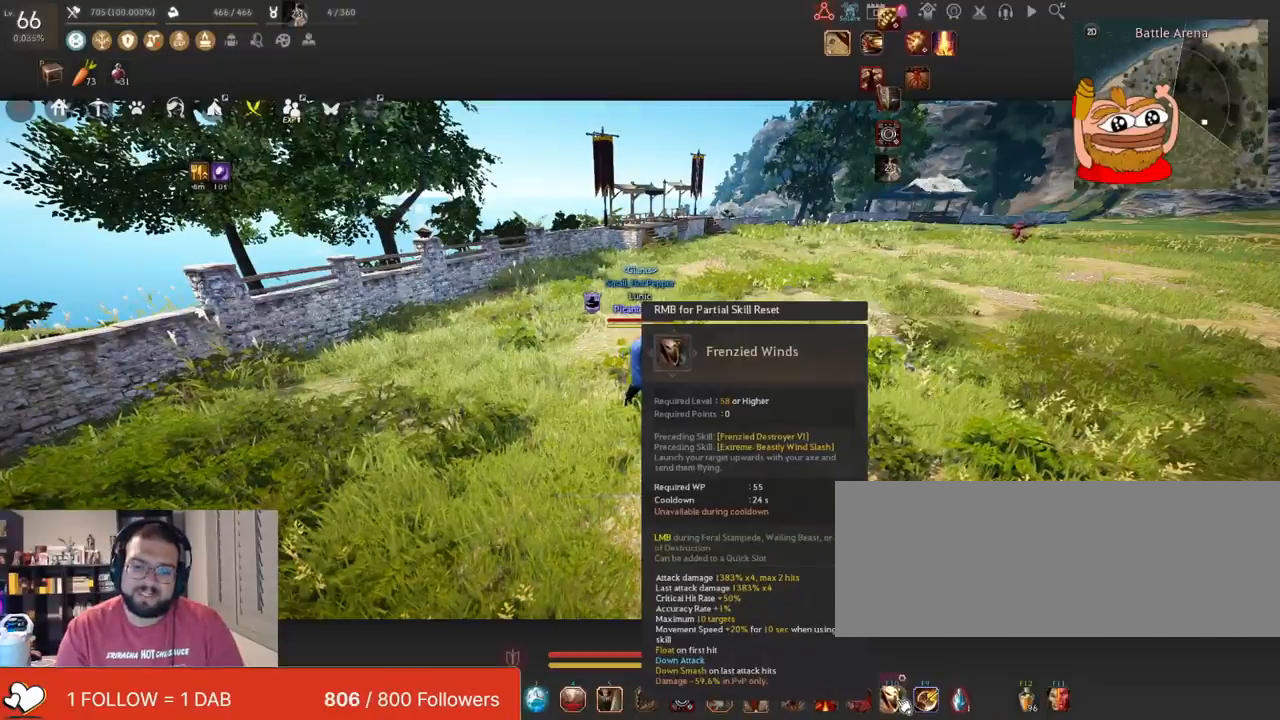
{"keys": [], "mouse": [], "events": []}
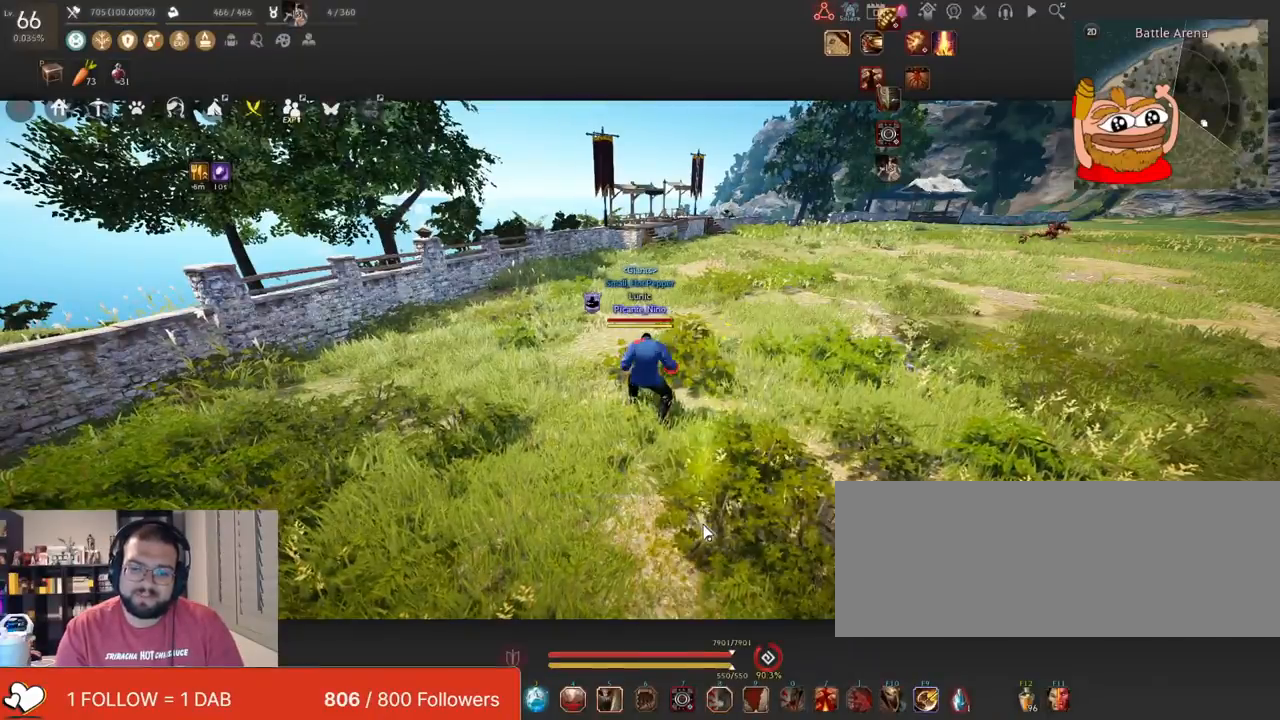
{"keys": ["w"], "mouse": [], "events": [[84, "w", "down"]]}
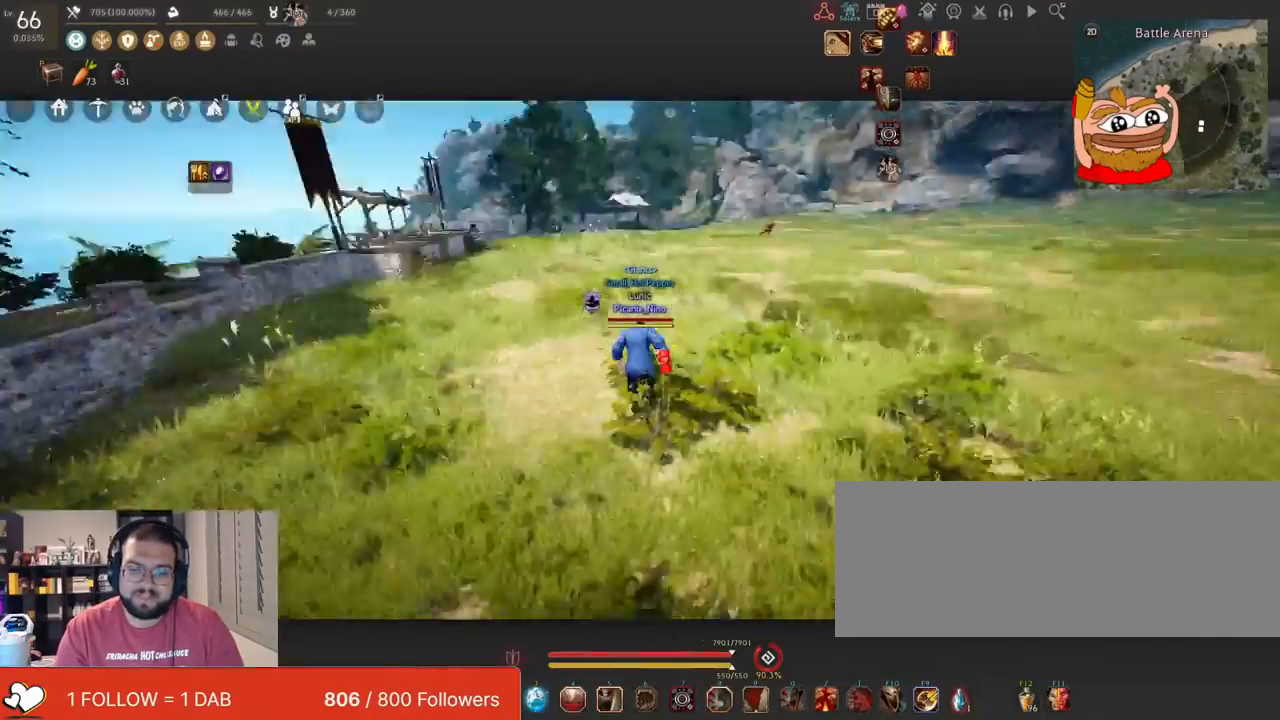
{"keys": [], "mouse": ["left"], "events": [[133, "w", "up"], [350, "mouse_left", "down"]]}
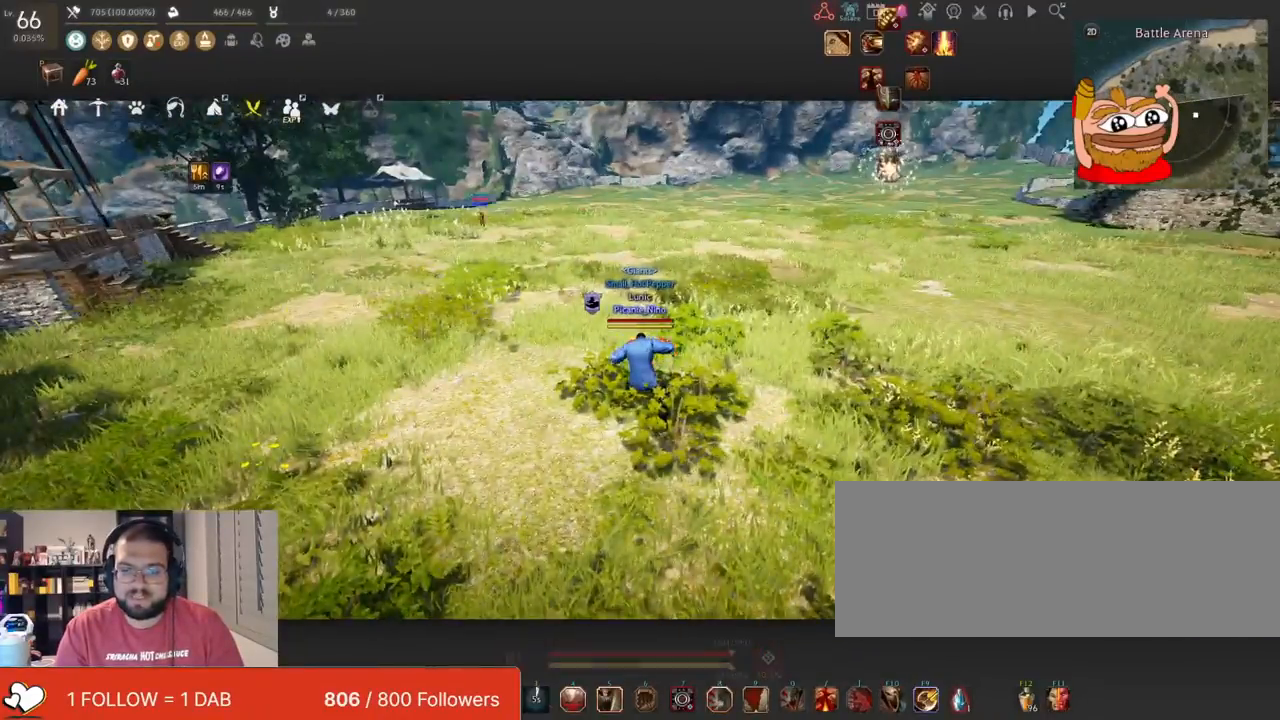
{"keys": [], "mouse": ["left"], "events": []}
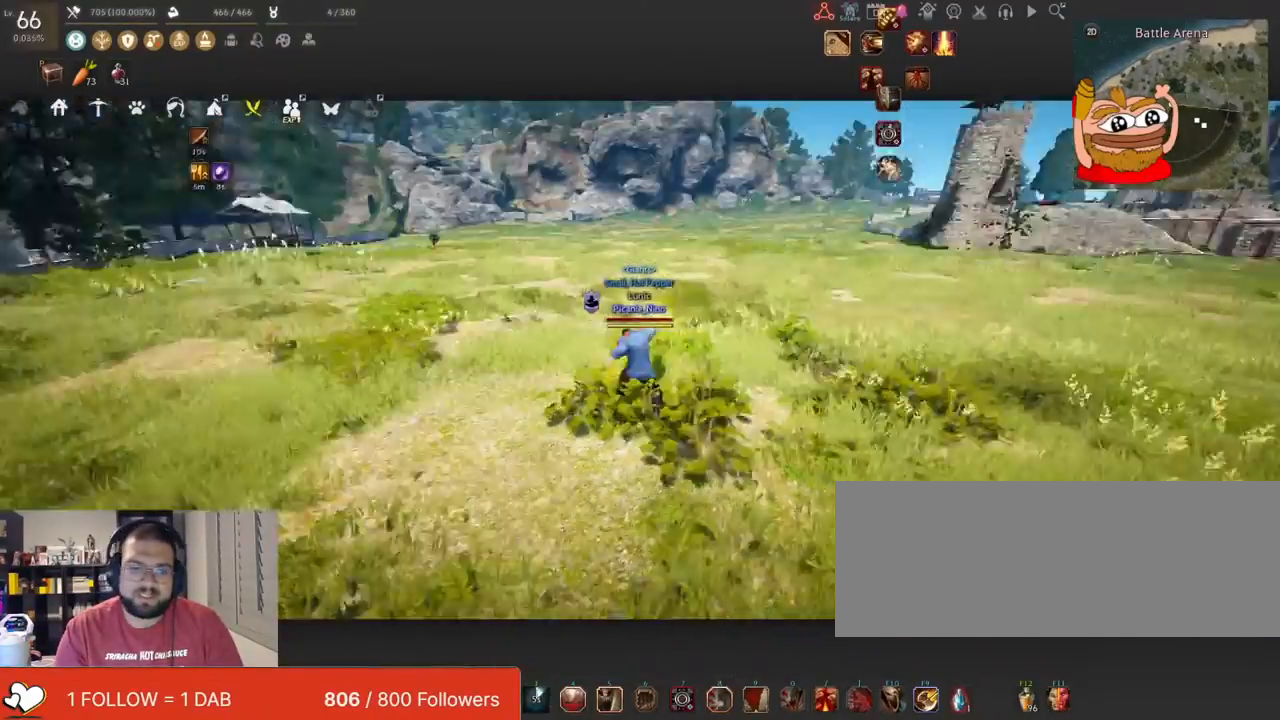
{"keys": ["w"], "mouse": [], "events": [[33, "mouse_left", "up"], [66, "w", "down"]]}
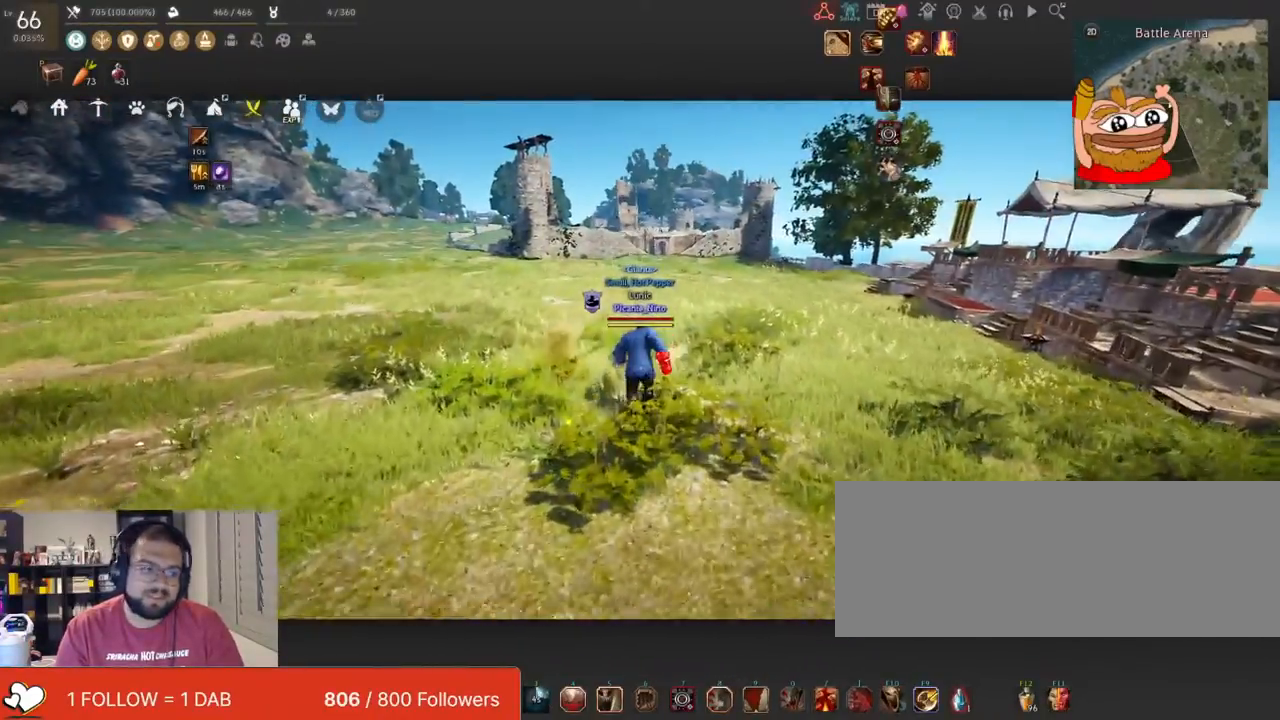
{"keys": ["w"], "mouse": [], "events": []}
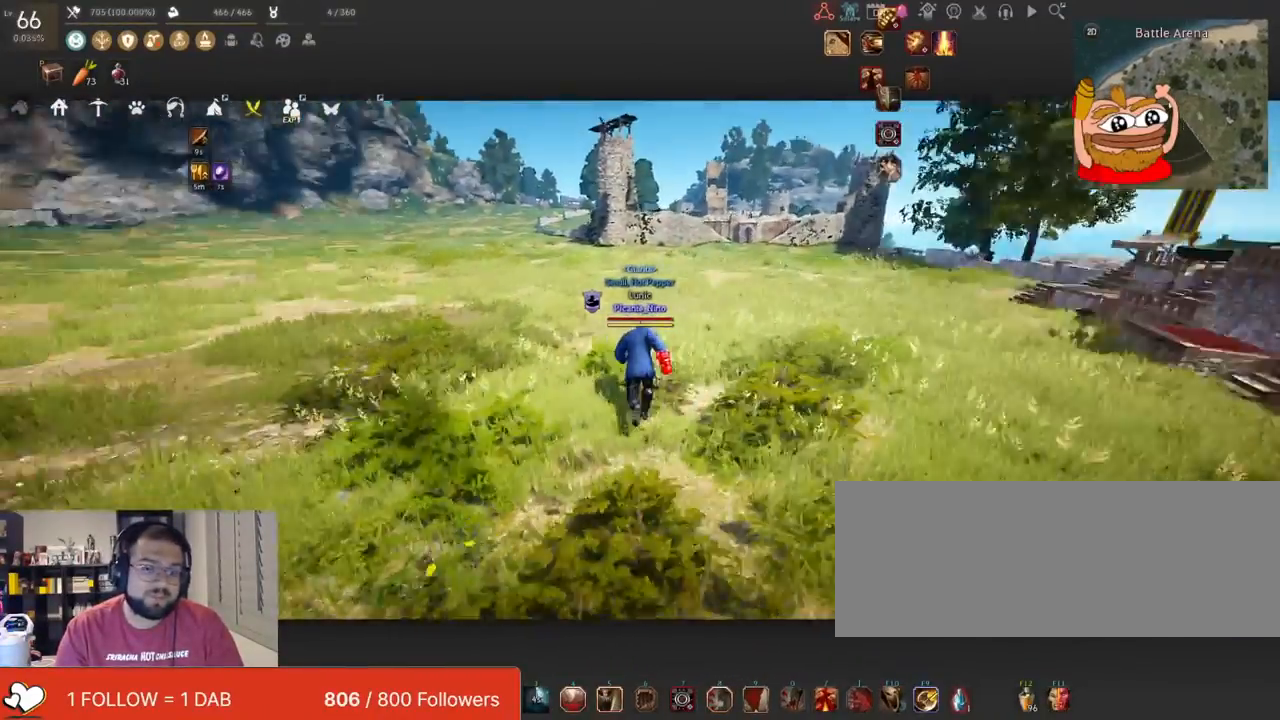
{"keys": [], "mouse": [], "events": [[283, "w", "up"]]}
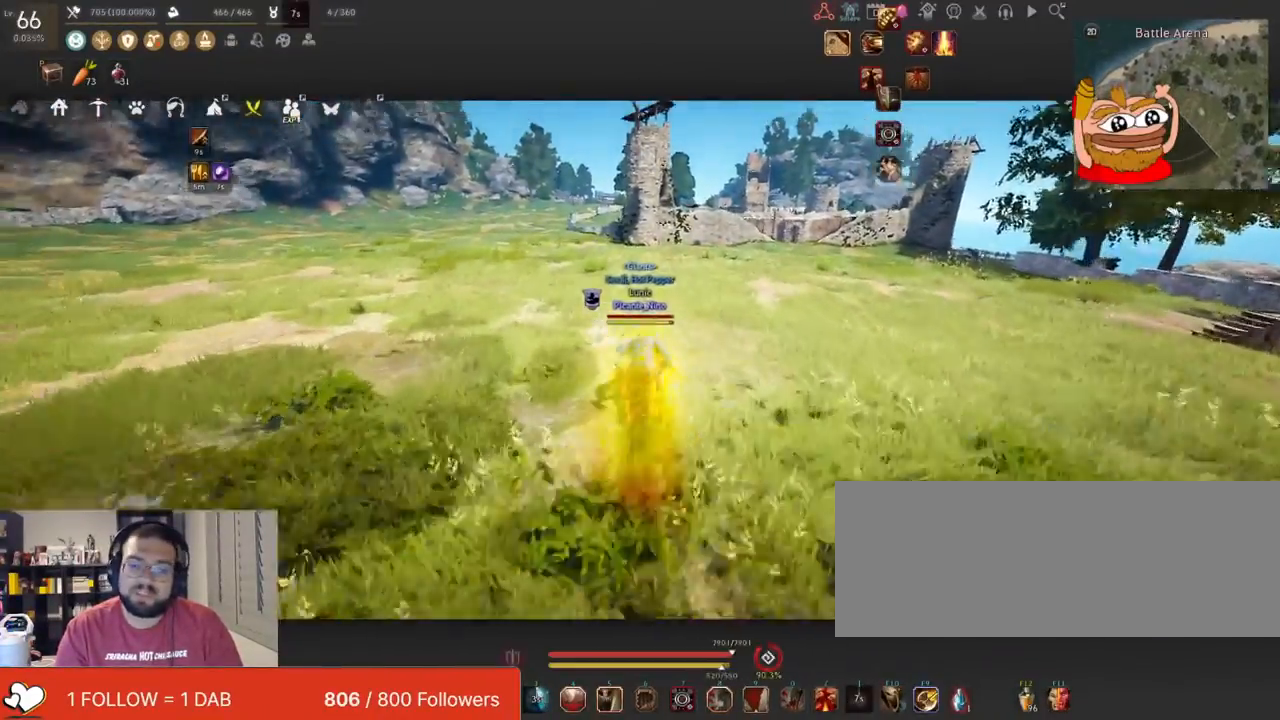
{"keys": ["f", "w"], "mouse": ["right"], "events": [[167, "w", "down"], [284, "mouse_right", "down"], [467, "f", "down"]]}
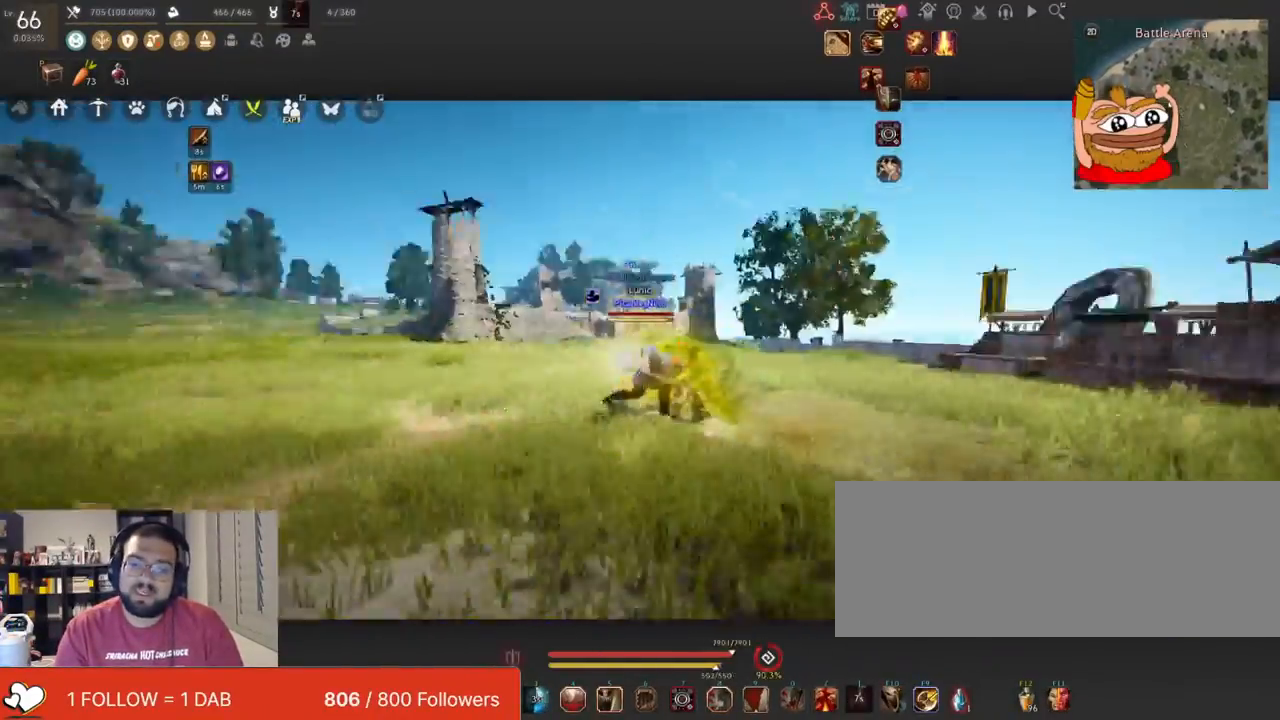
{"keys": ["s"], "mouse": ["right"], "events": [[16, "mouse_right", "up"], [150, "f", "up"], [150, "w", "up"], [200, "shift", "down"], [217, "d", "down"], [367, "mouse_right", "down"], [367, "s", "down"], [367, "shift", "up"], [400, "d", "up"]]}
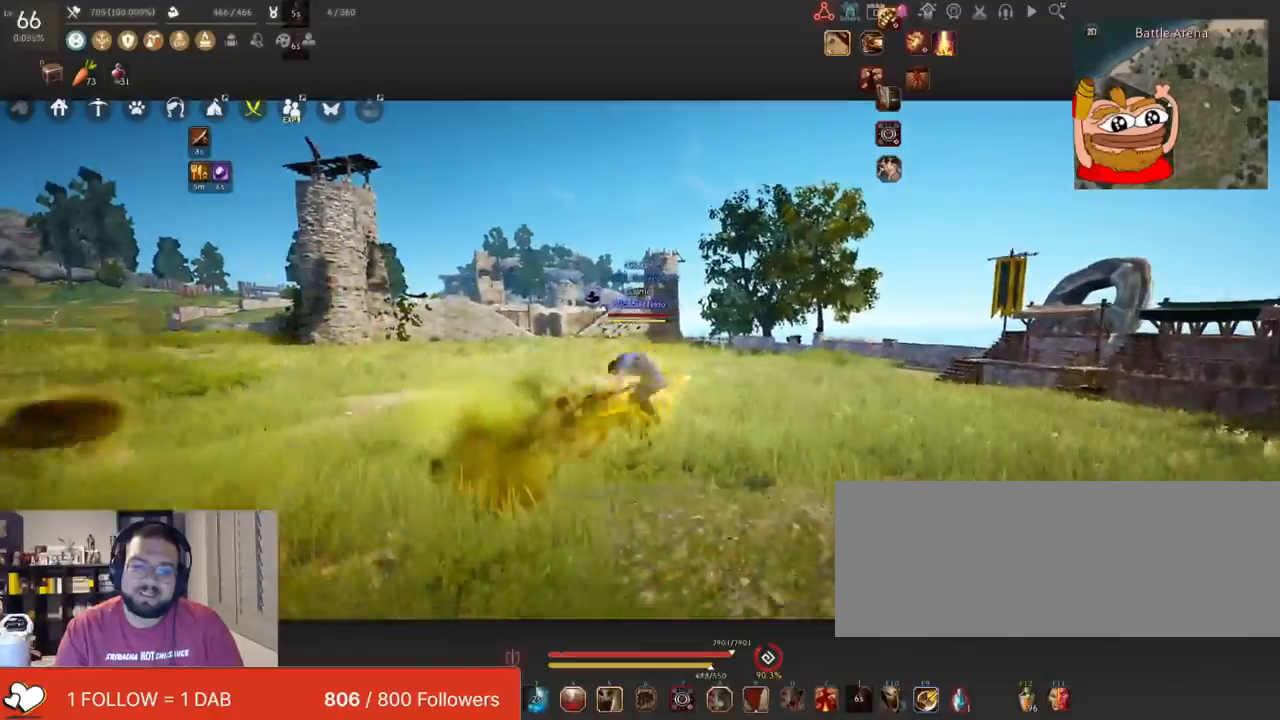
{"keys": [], "mouse": [], "events": [[100, "mouse_left", "down"], [100, "s", "up"], [117, "mouse_right", "up"], [317, "mouse_left", "up"], [351, "c", "down"], [501, "c", "up"]]}
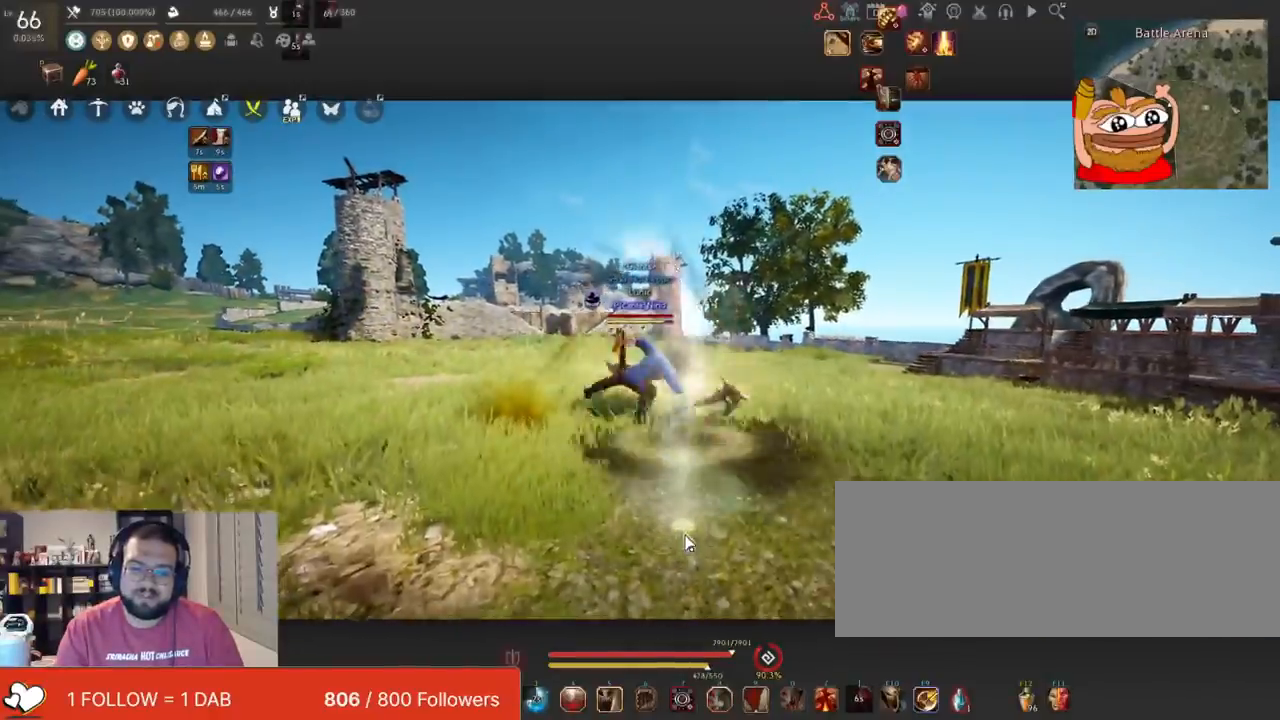
{"keys": ["w"], "mouse": ["right"], "events": [[16, "c", "down"], [83, "w", "down"], [200, "c", "up"], [400, "mouse_right", "down"]]}
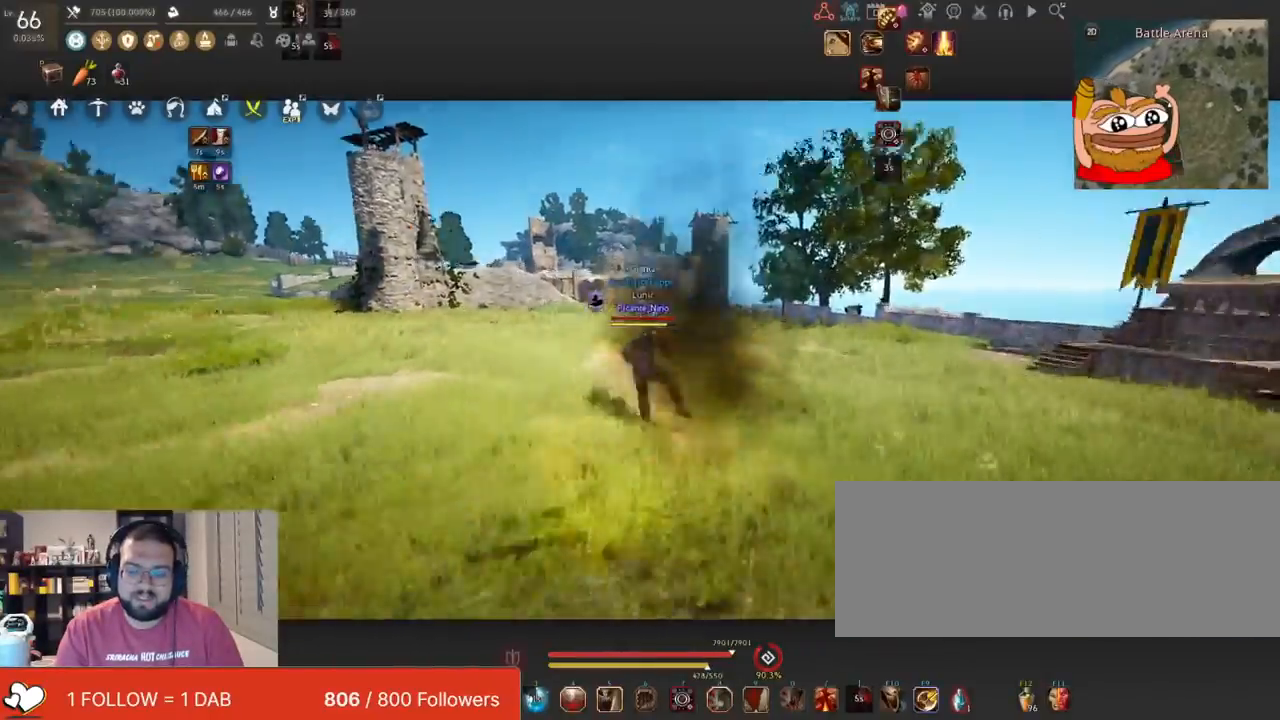
{"keys": [], "mouse": ["left"], "events": [[34, "w", "up"], [84, "mouse_right", "up"], [150, "mouse_left", "down"]]}
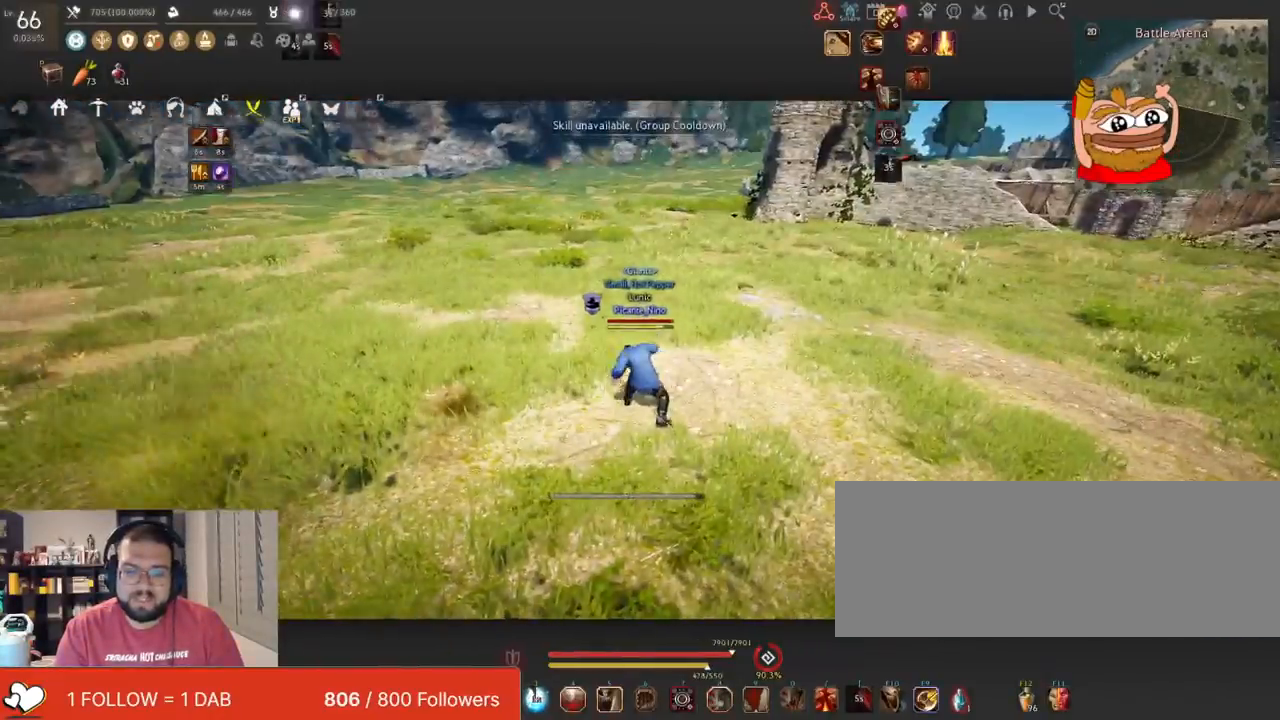
{"keys": ["a"], "mouse": ["left", "right"], "events": [[350, "a", "down"], [417, "mouse_right", "down"]]}
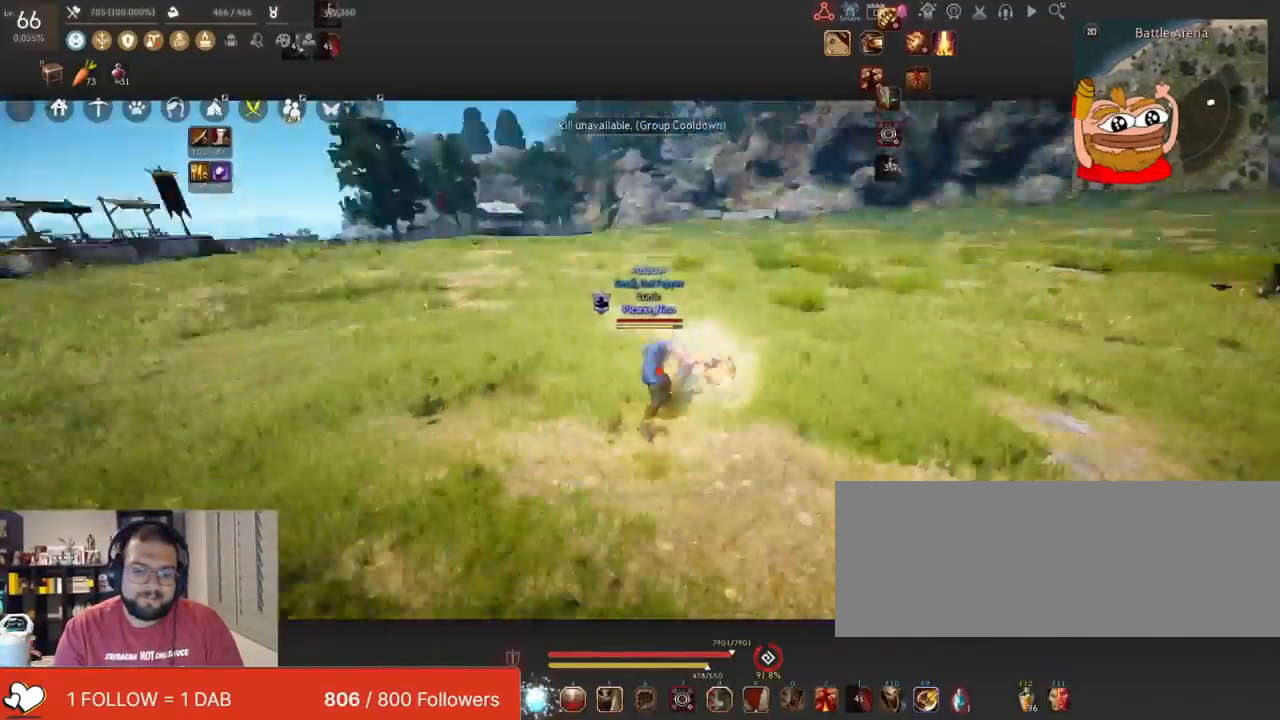
{"keys": ["f"], "mouse": [], "events": [[17, "mouse_left", "up"], [67, "a", "up"], [84, "mouse_right", "up"], [100, "f", "down"]]}
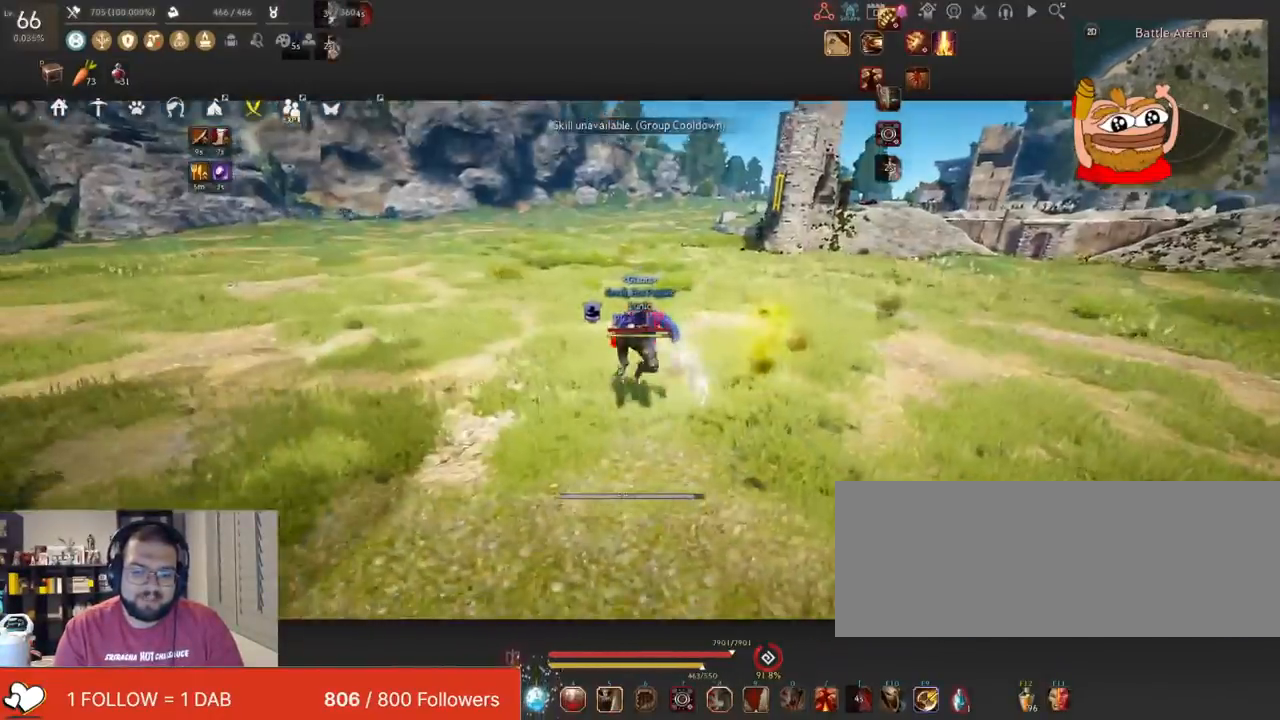
{"keys": ["d"], "mouse": [], "events": [[83, "f", "up"], [116, "shift", "down"], [133, "d", "down"], [283, "shift", "up"], [317, "mouse_right", "down"], [500, "mouse_right", "up"]]}
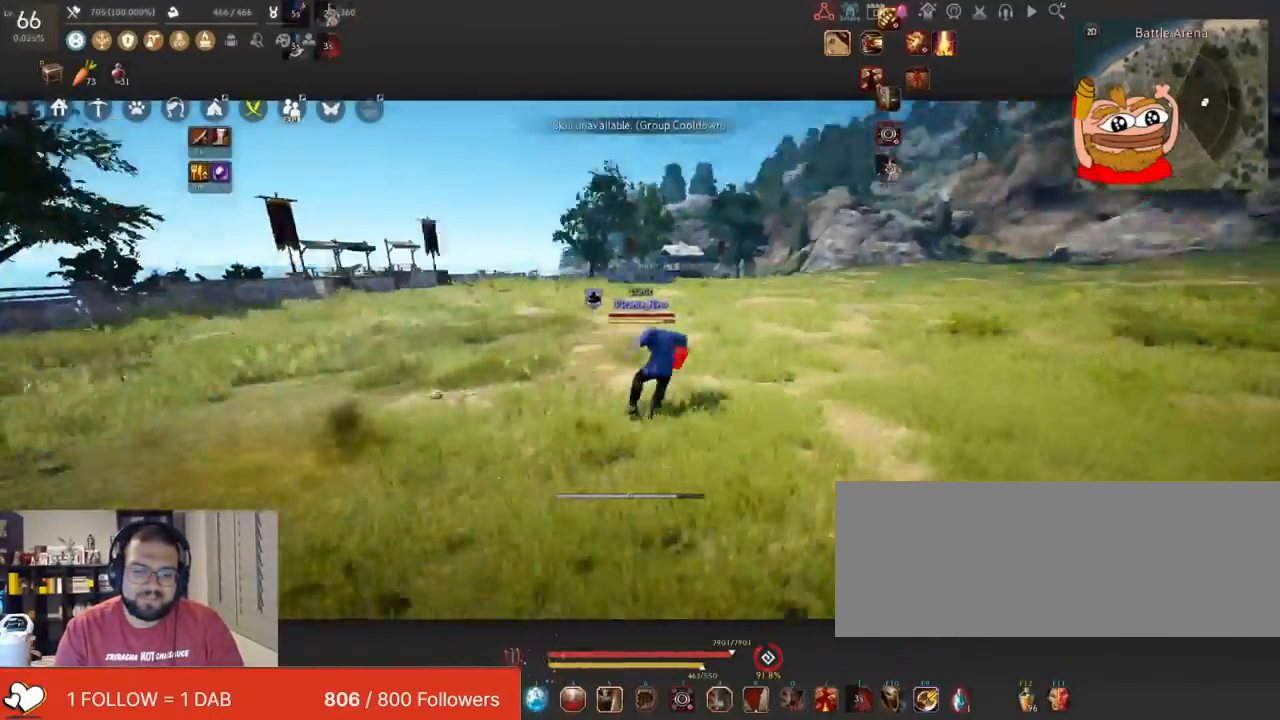
{"keys": [], "mouse": [], "events": [[484, "d", "up"]]}
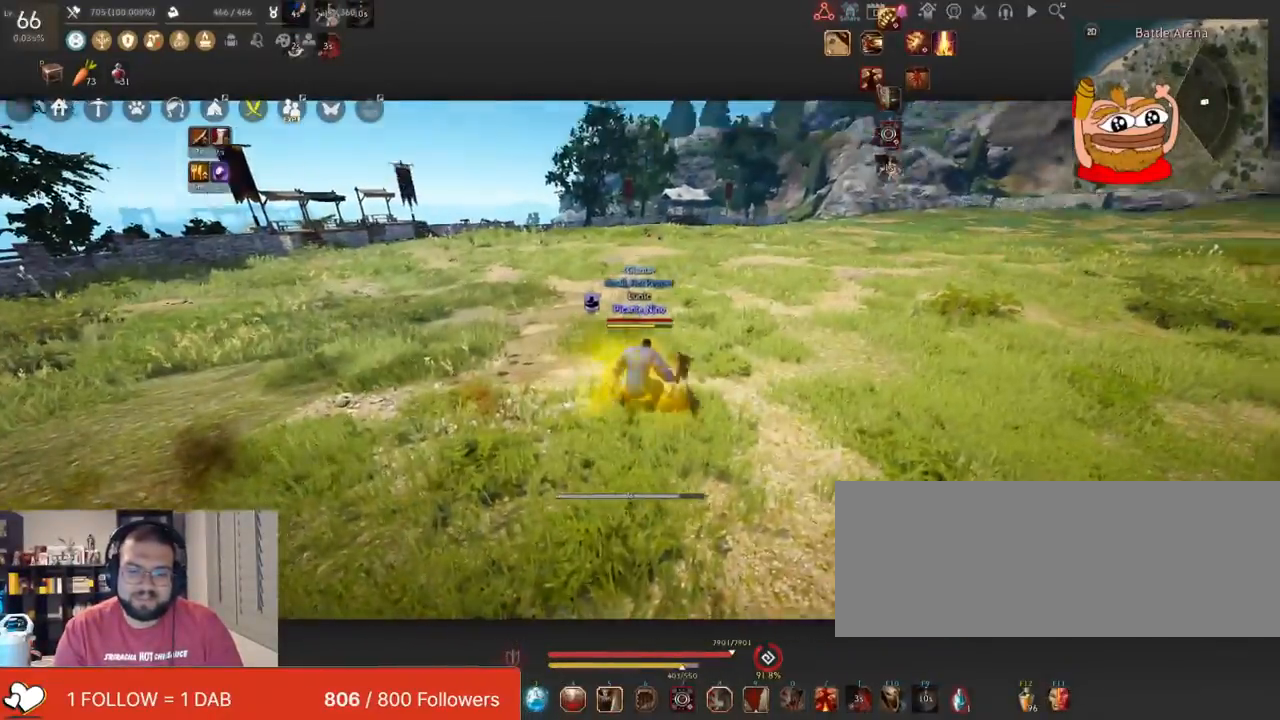
{"keys": [], "mouse": [], "events": []}
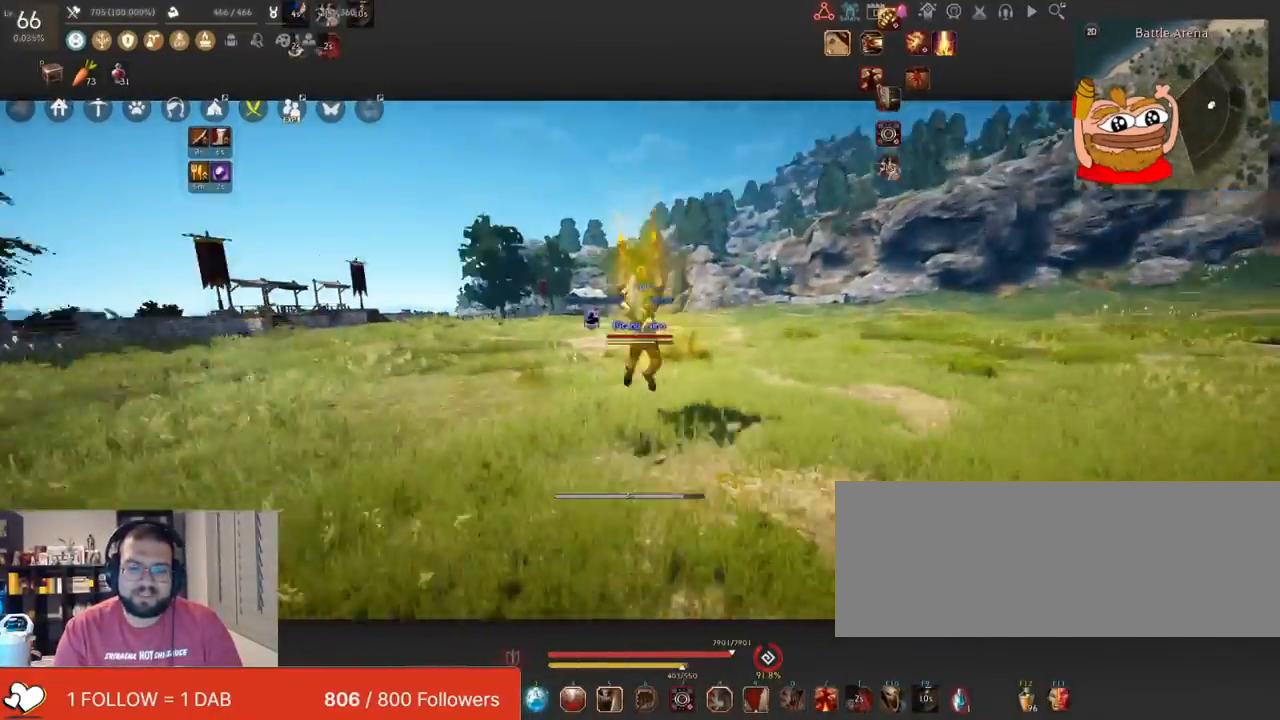
{"keys": ["s"], "mouse": ["right"], "events": [[117, "s", "down"], [134, "mouse_right", "down"]]}
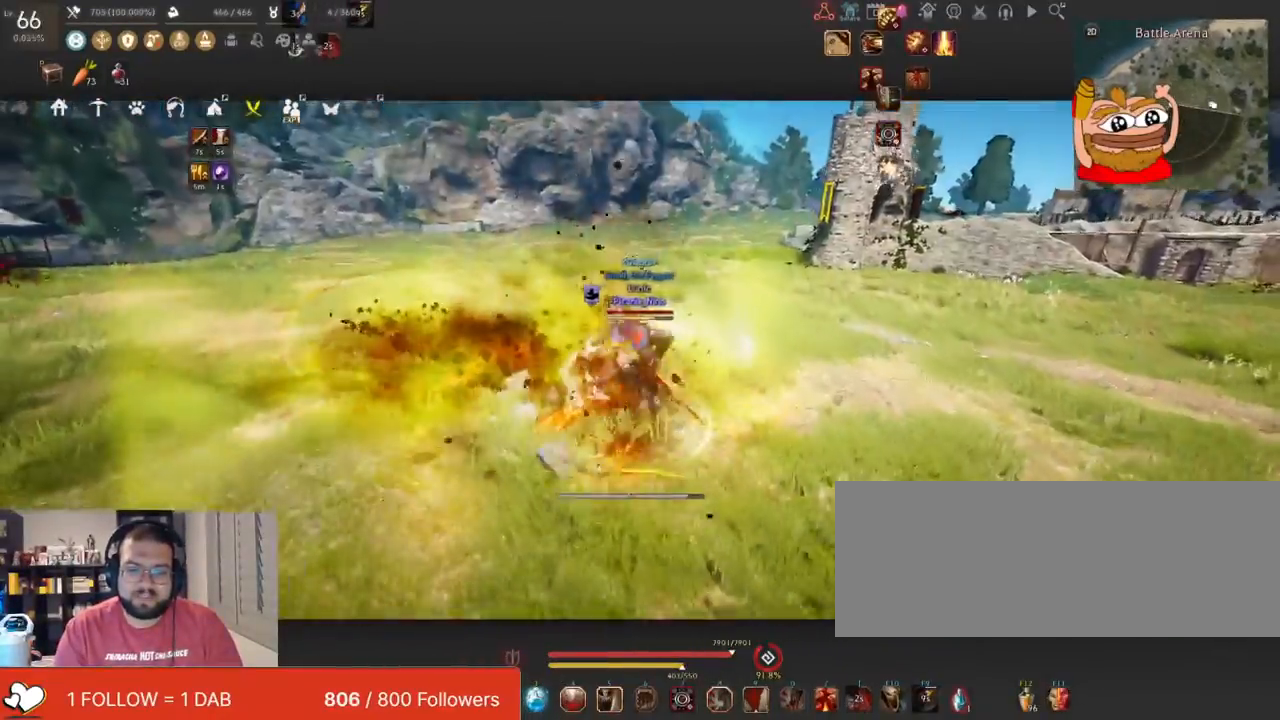
{"keys": ["c"], "mouse": [], "events": [[67, "mouse_right", "up"], [100, "s", "up"], [217, "c", "down"], [350, "c", "up"], [384, "c", "down"]]}
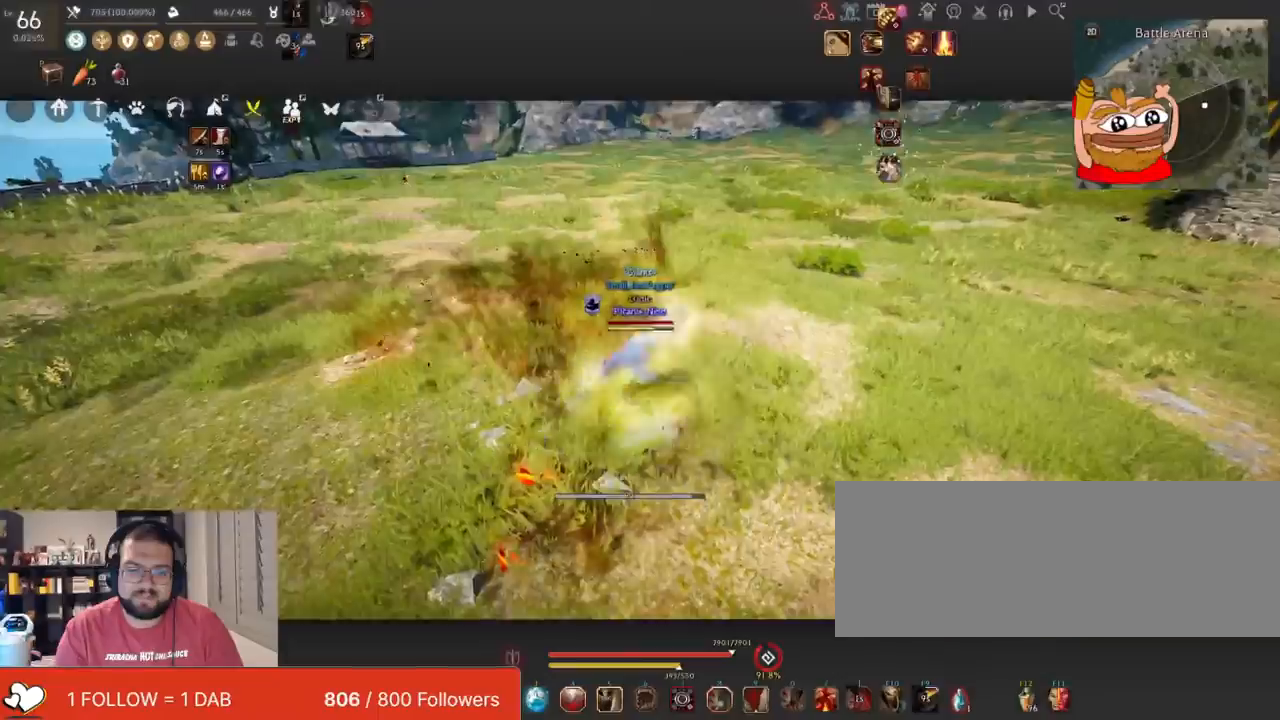
{"keys": ["d"], "mouse": ["right"], "events": [[50, "c", "up"], [150, "d", "down"], [266, "mouse_right", "down"]]}
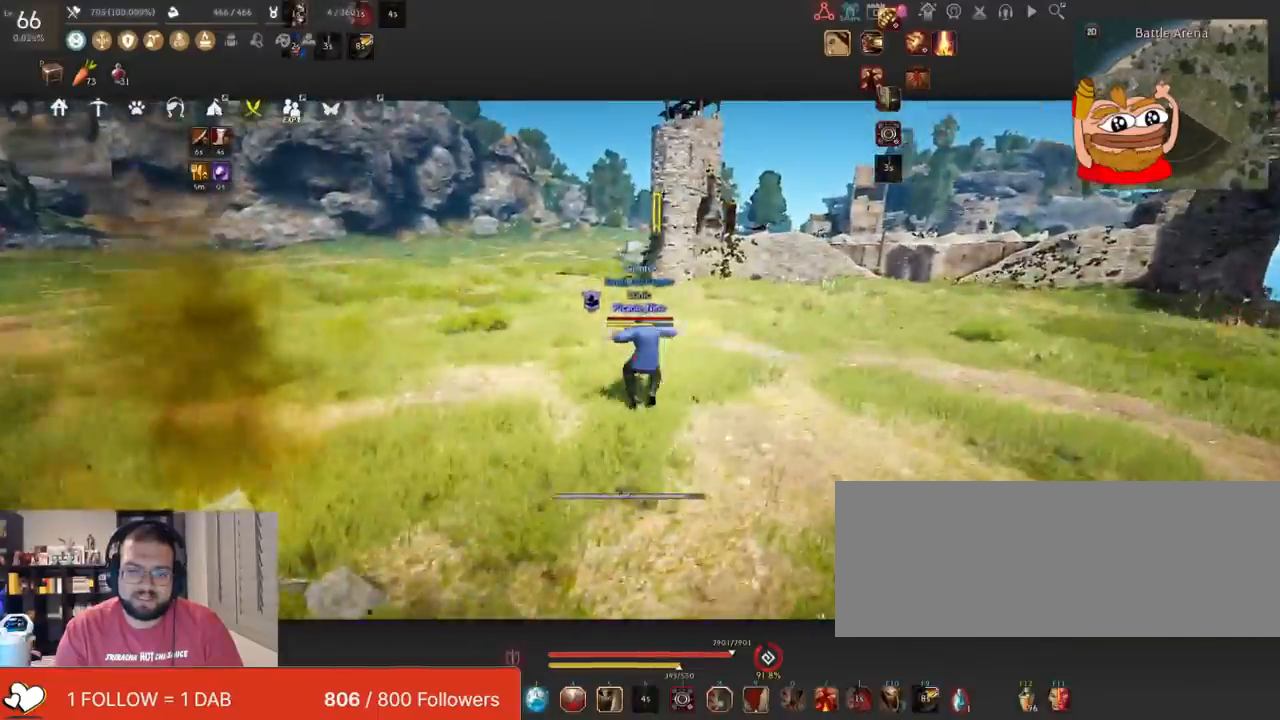
{"keys": [], "mouse": [], "events": [[450, "d", "up"], [450, "mouse_right", "up"]]}
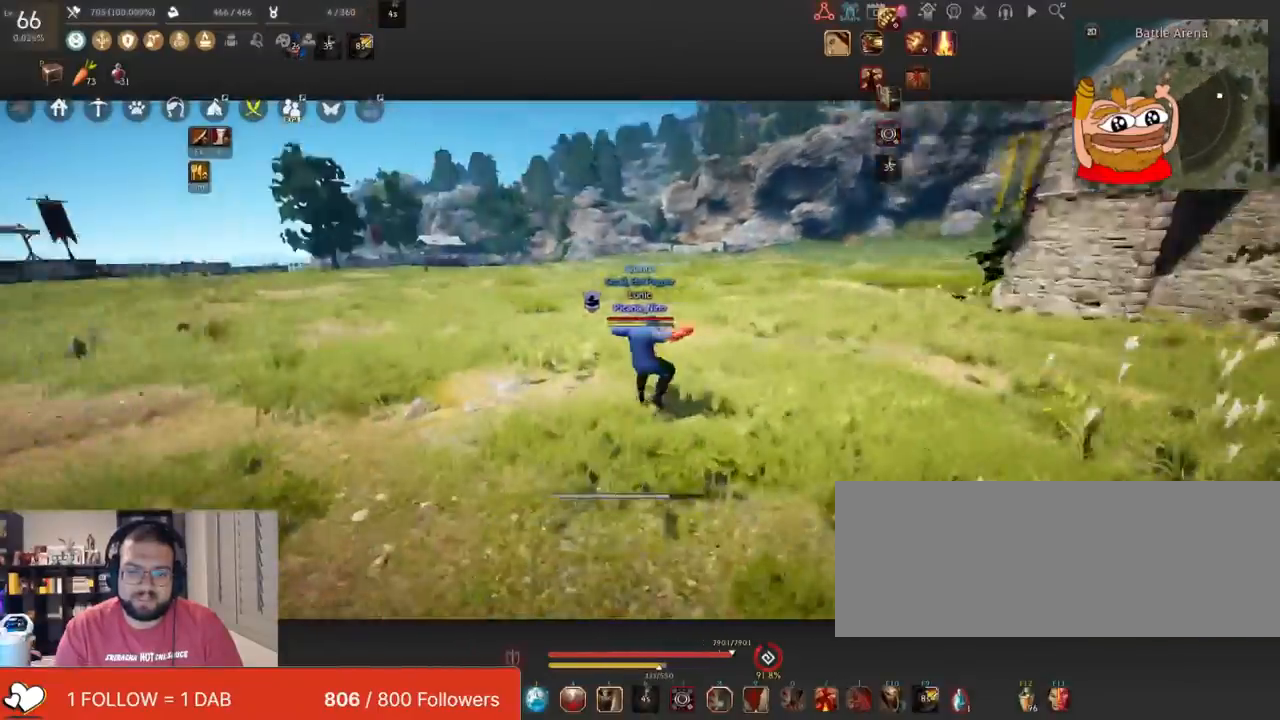
{"keys": [], "mouse": ["left"], "events": [[50, "mouse_left", "down"]]}